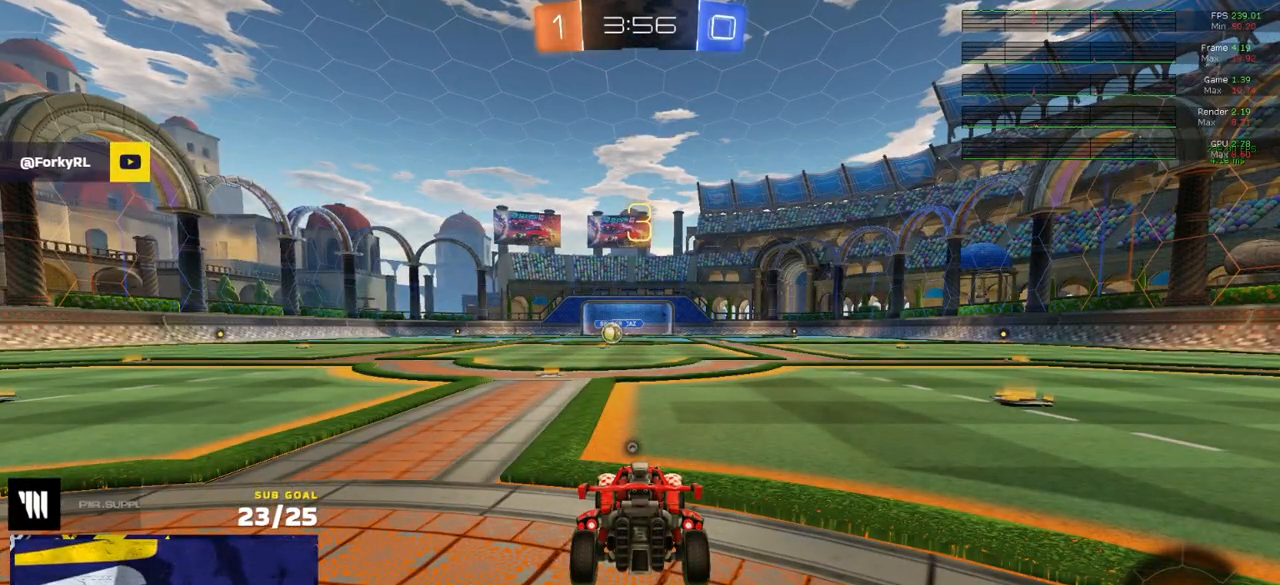
Gameplay with a controller (Xbox layout); each line is a JSON object with the inputs held at the frame after it. "events" lists button and stick changes between this image and that frame as [ms after this image, input, new state], when the widget could be followed in between.
{"buttons": ["R2"], "left_stick": "center", "right_stick": "center", "events": []}
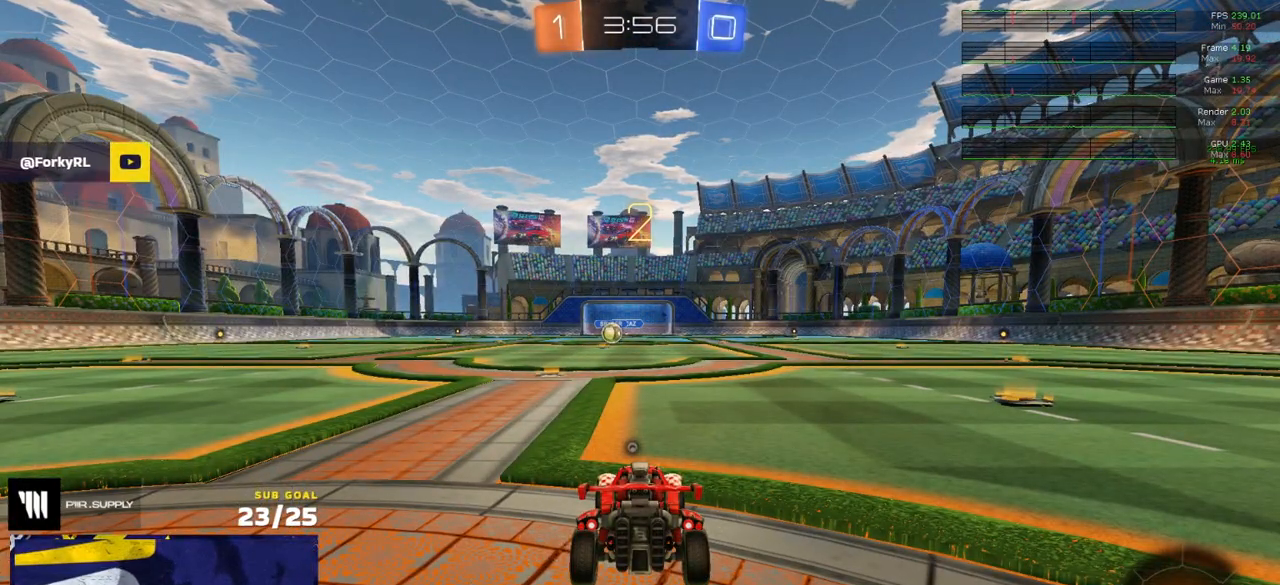
{"buttons": ["R1", "R2"], "left_stick": "center", "right_stick": "center", "events": [[100, "left_stick", "up-left"], [283, "left_stick", "center"], [500, "R1", "down"]]}
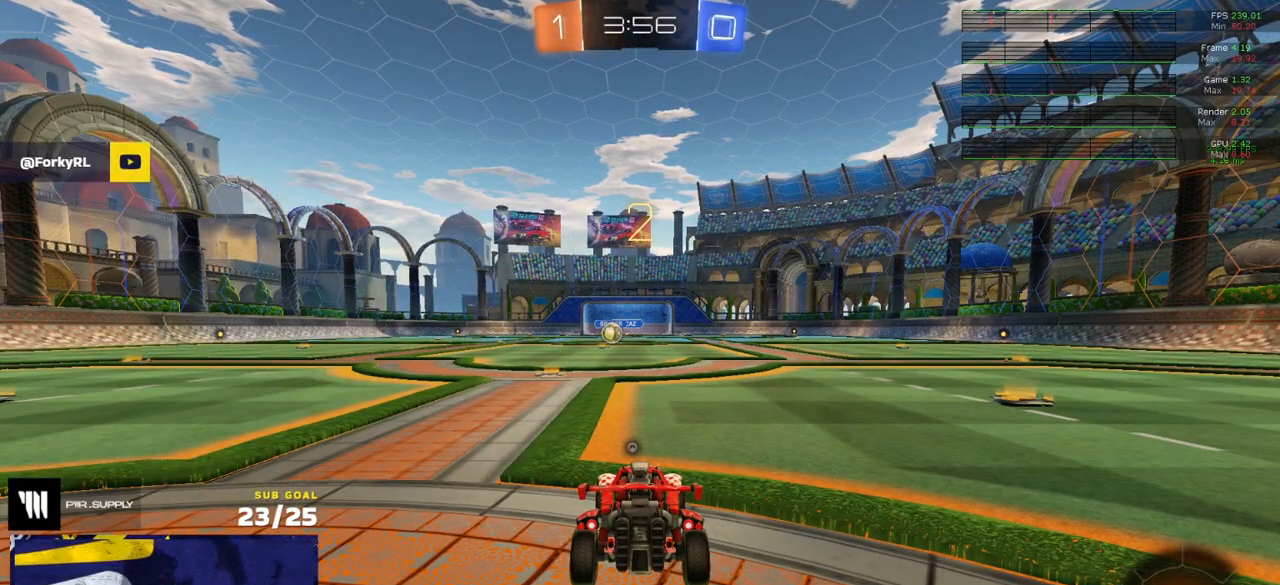
{"buttons": ["R1", "R2"], "left_stick": "center", "right_stick": "center", "events": [[150, "left_stick", "up"], [233, "L1", "down"], [317, "left_stick", "center"], [333, "L1", "up"]]}
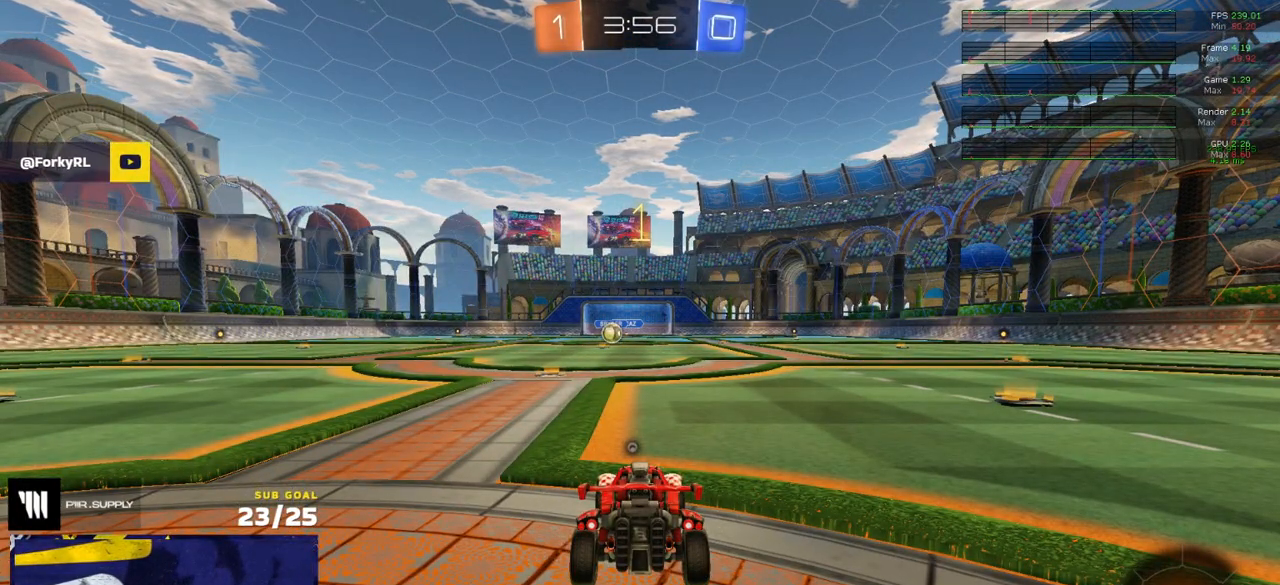
{"buttons": ["R1", "R2"], "left_stick": "up-left", "right_stick": "center", "events": [[150, "left_stick", "up-left"], [333, "left_stick", "center"], [400, "left_stick", "up-left"]]}
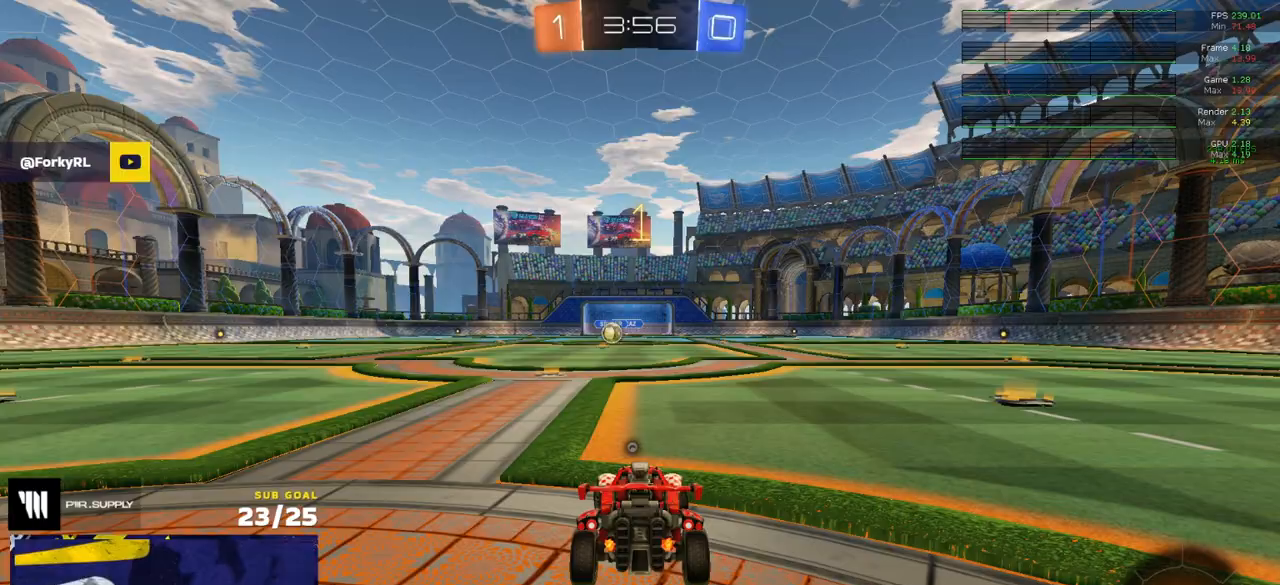
{"buttons": ["R1", "R2"], "left_stick": "up-right", "right_stick": "center", "events": [[33, "left_stick", "center"], [117, "left_stick", "left"], [217, "left_stick", "center"], [417, "left_stick", "up-right"]]}
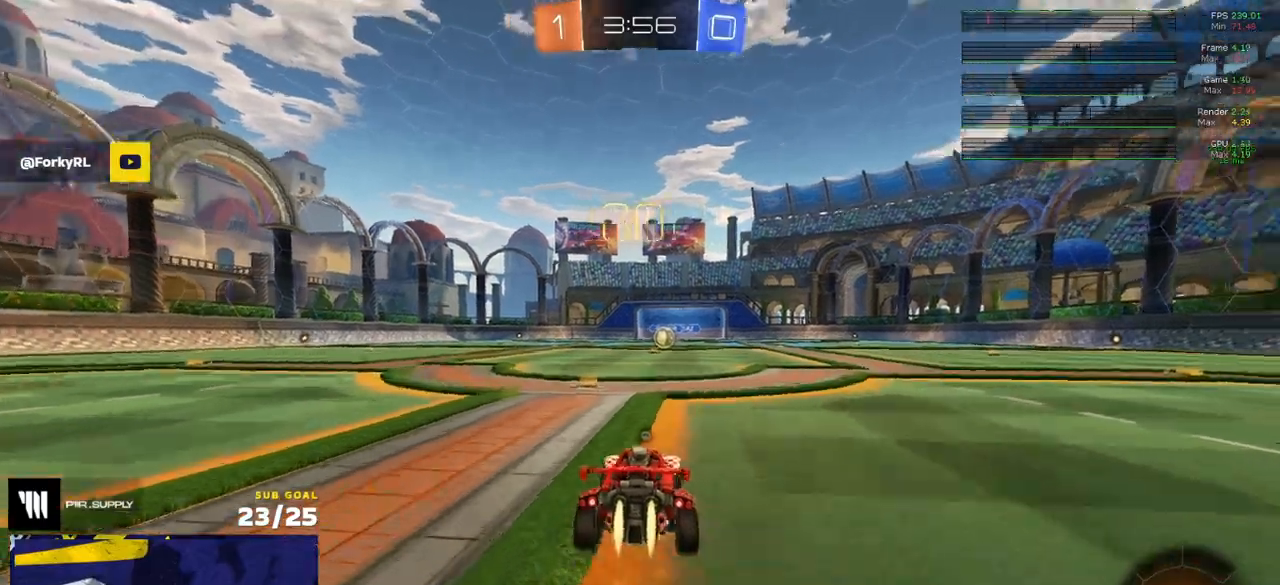
{"buttons": ["L1", "R1"], "left_stick": "down-left", "right_stick": "center", "events": [[17, "A", "down"], [100, "A", "up"], [100, "L1", "down"], [100, "left_stick", "up-left"], [150, "A", "down"], [217, "left_stick", "down-left"], [233, "A", "up"], [333, "R2", "up"], [433, "Y", "down"], [500, "Y", "up"]]}
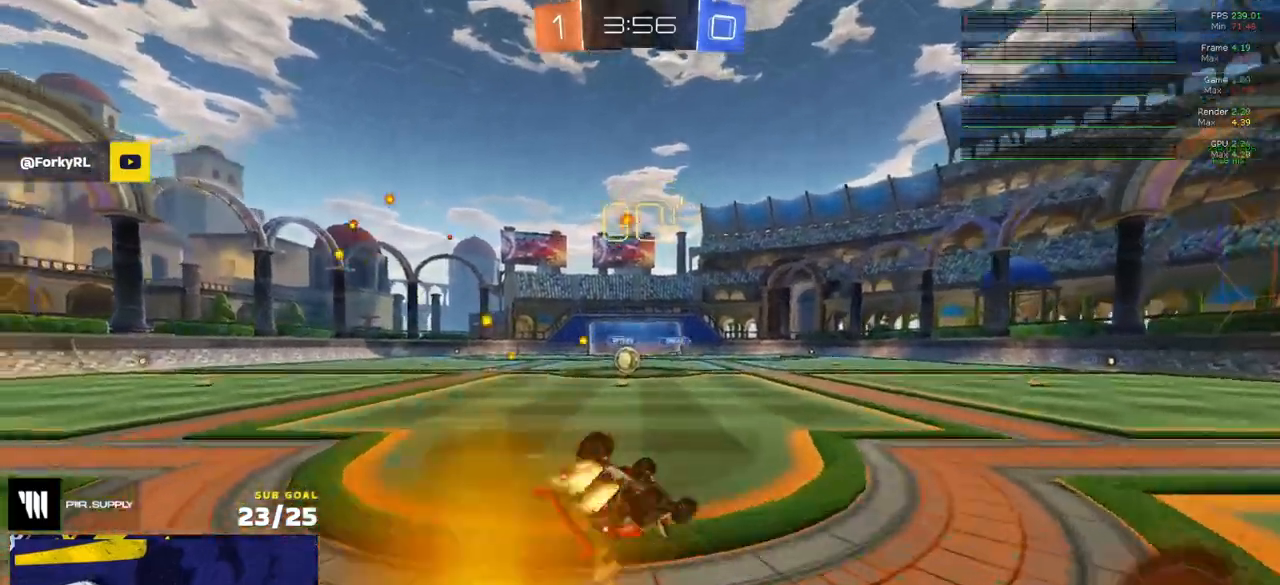
{"buttons": ["R2"], "left_stick": "center", "right_stick": "center", "events": [[50, "left_stick", "left"], [83, "Y", "down"], [183, "Y", "up"], [183, "left_stick", "down-left"], [300, "R2", "down"], [350, "R1", "up"], [467, "L1", "up"], [483, "left_stick", "center"]]}
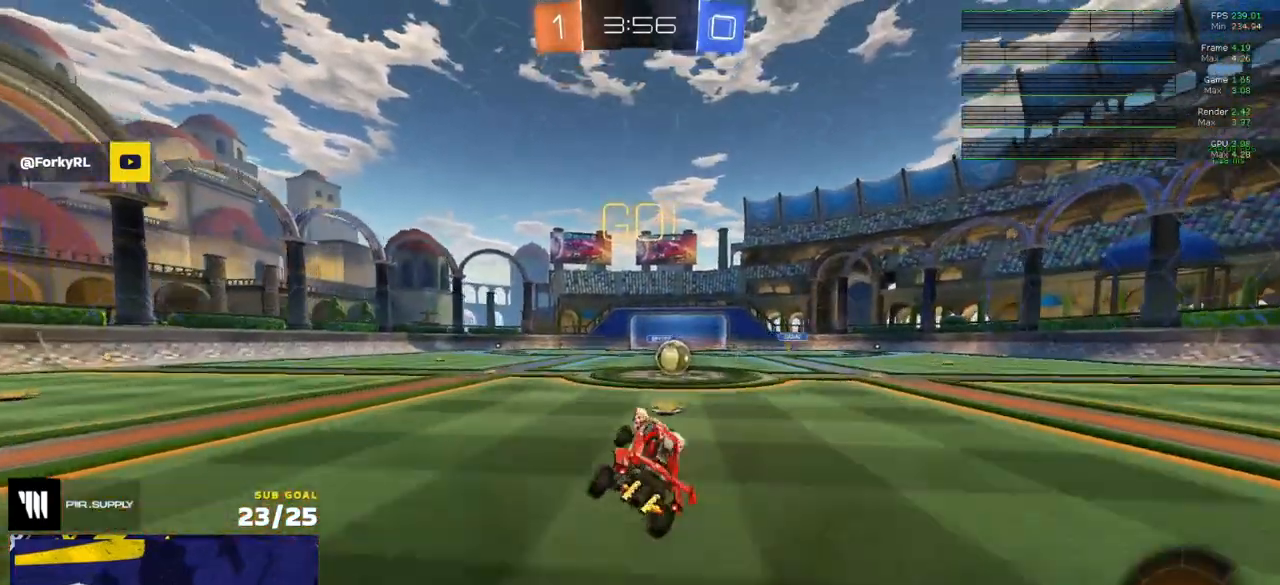
{"buttons": ["R2"], "left_stick": "center", "right_stick": "center", "events": [[133, "left_stick", "right"], [350, "A", "down"], [367, "left_stick", "up-left"], [400, "A", "up"], [433, "left_stick", "center"]]}
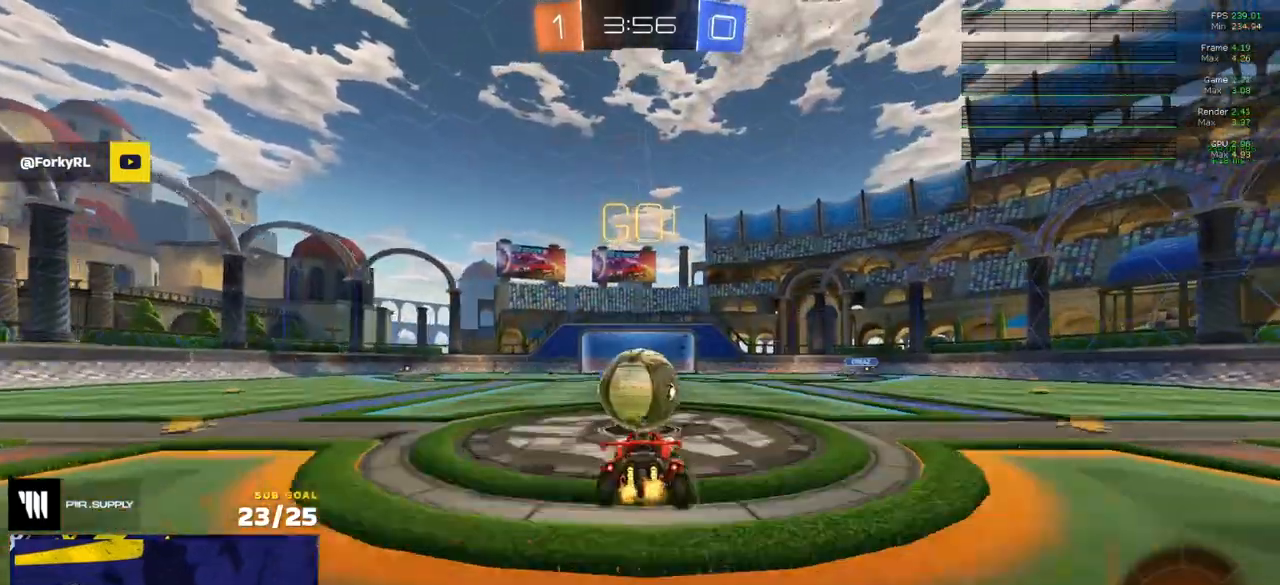
{"buttons": ["Y", "R2", "L3"], "left_stick": "center", "right_stick": "center", "events": [[450, "L3", "down"], [467, "Y", "down"]]}
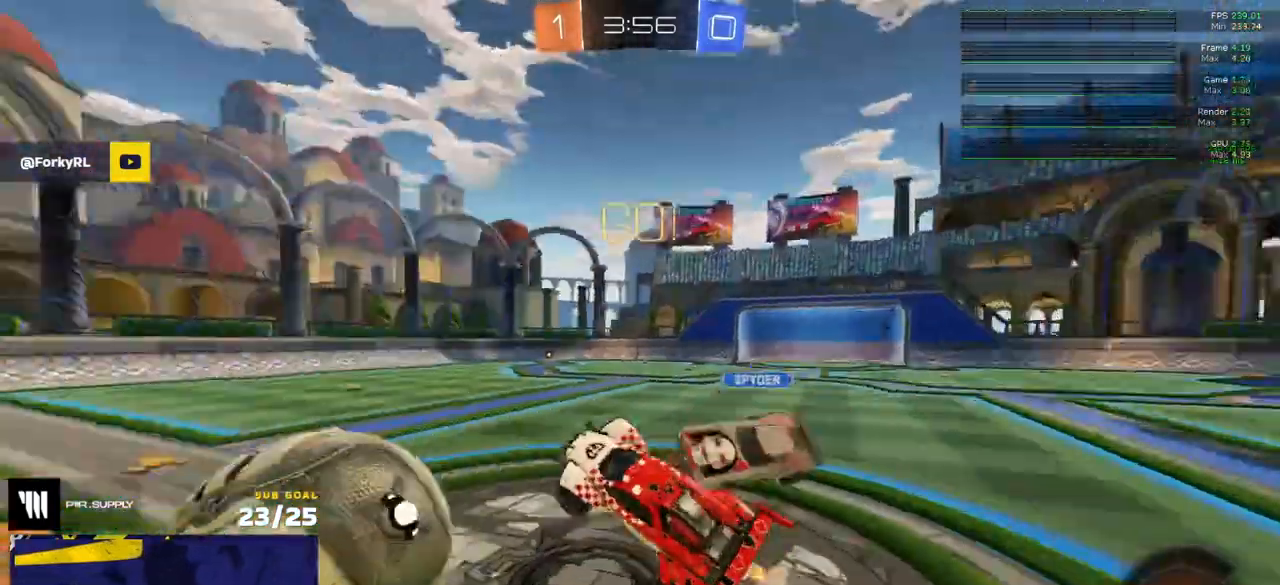
{"buttons": ["R2"], "left_stick": "left", "right_stick": "center", "events": [[17, "left_stick", "left"], [67, "Y", "up"], [433, "L3", "up"]]}
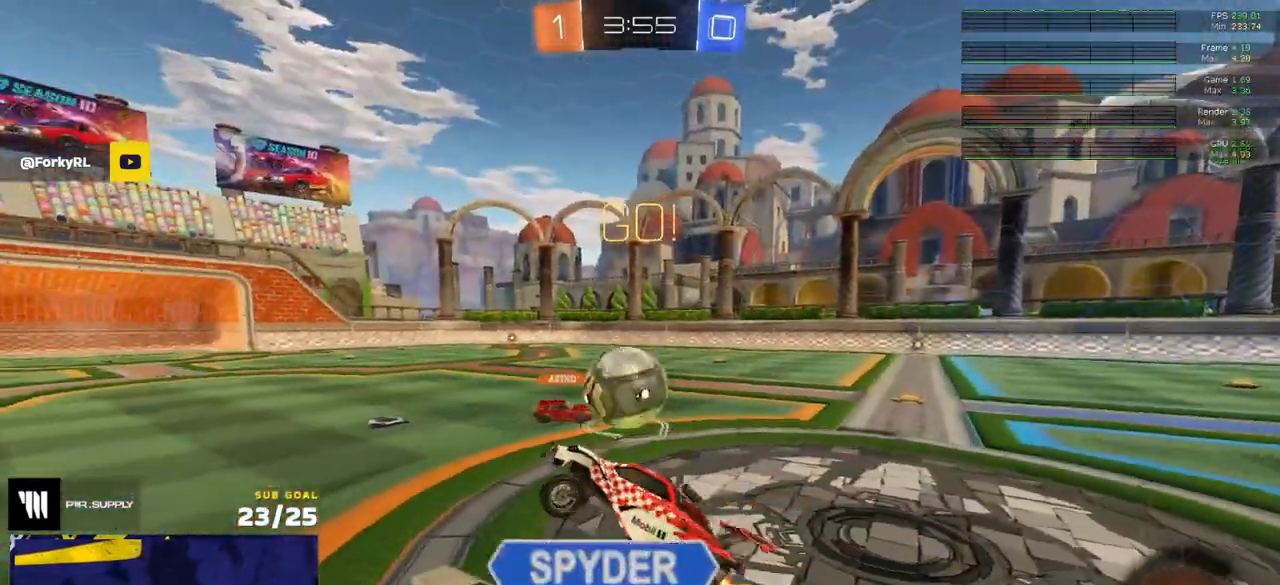
{"buttons": ["R2"], "left_stick": "right", "right_stick": "center", "events": [[17, "L1", "down"], [17, "left_stick", "up-left"], [33, "R2", "up"], [67, "L1", "up"], [133, "L1", "down"], [183, "A", "down"], [183, "R2", "down"], [217, "L1", "up"], [250, "A", "up"], [250, "left_stick", "up-right"], [300, "left_stick", "right"]]}
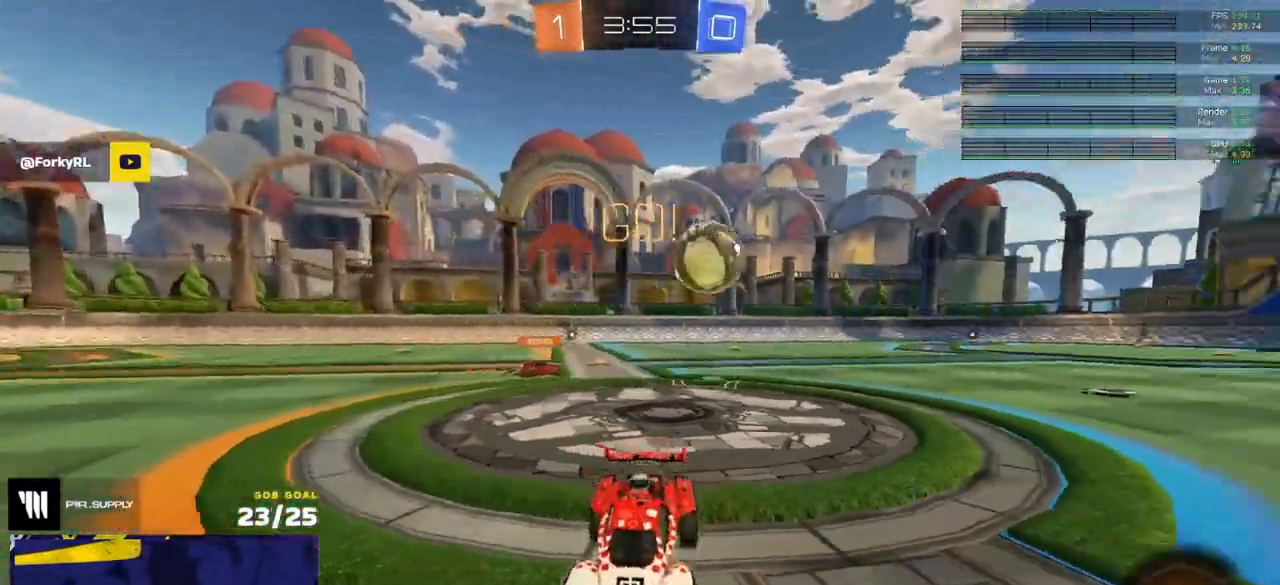
{"buttons": ["R2"], "left_stick": "right", "right_stick": "center", "events": [[250, "L1", "down"], [317, "L1", "up"]]}
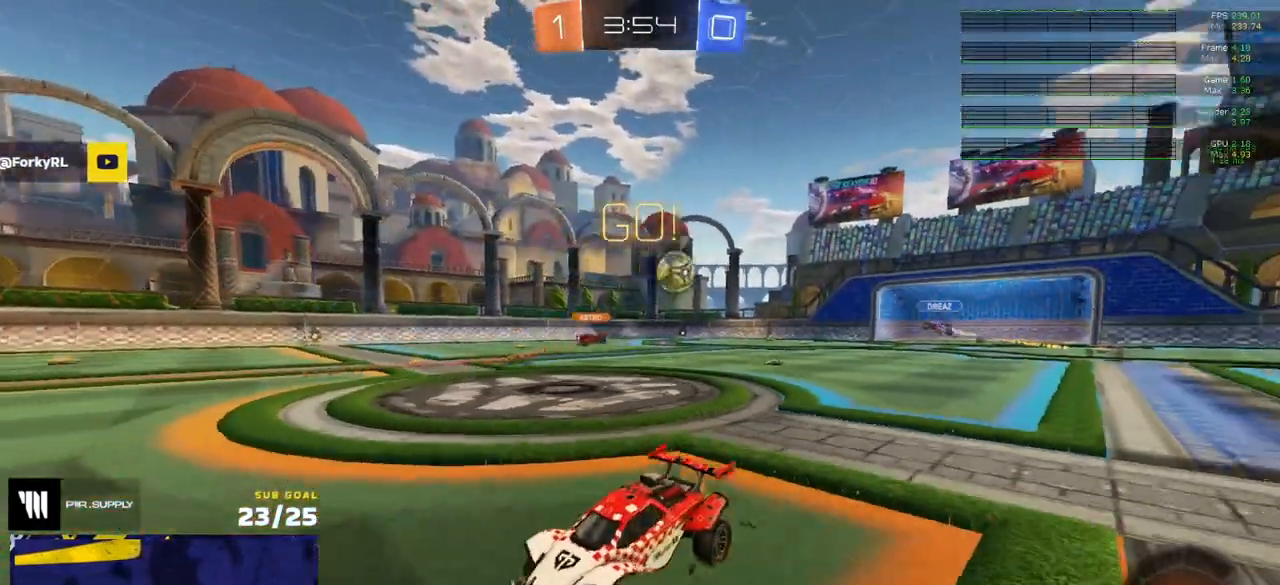
{"buttons": ["R2"], "left_stick": "right", "right_stick": "center", "events": []}
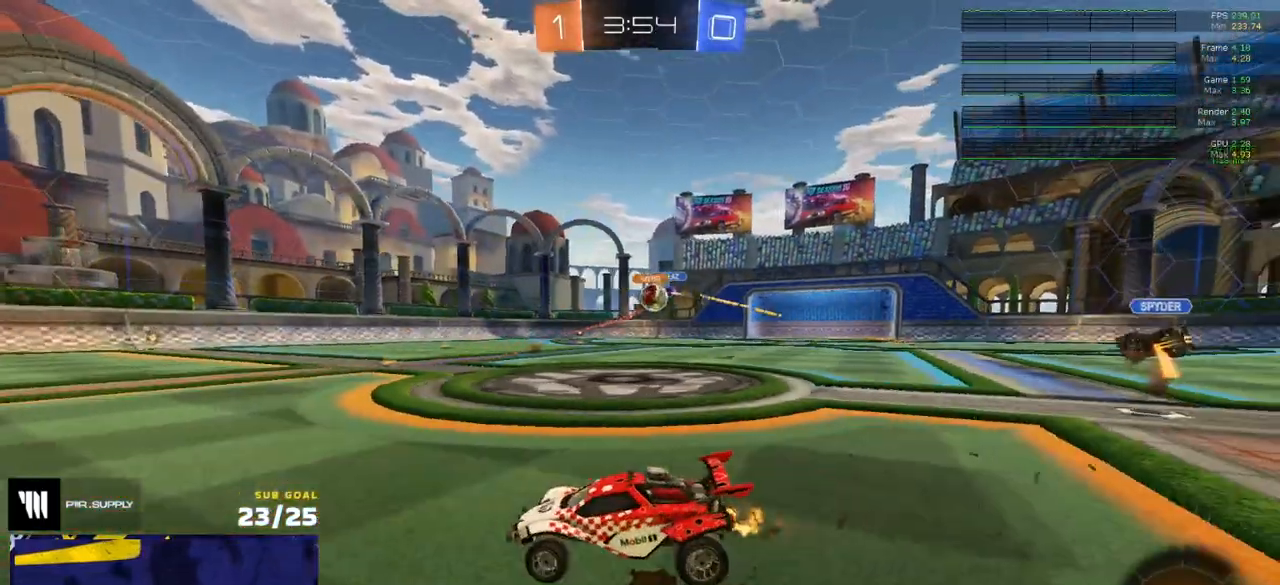
{"buttons": ["R2"], "left_stick": "right", "right_stick": "center", "events": [[17, "left_stick", "up-right"], [117, "left_stick", "center"], [350, "left_stick", "right"]]}
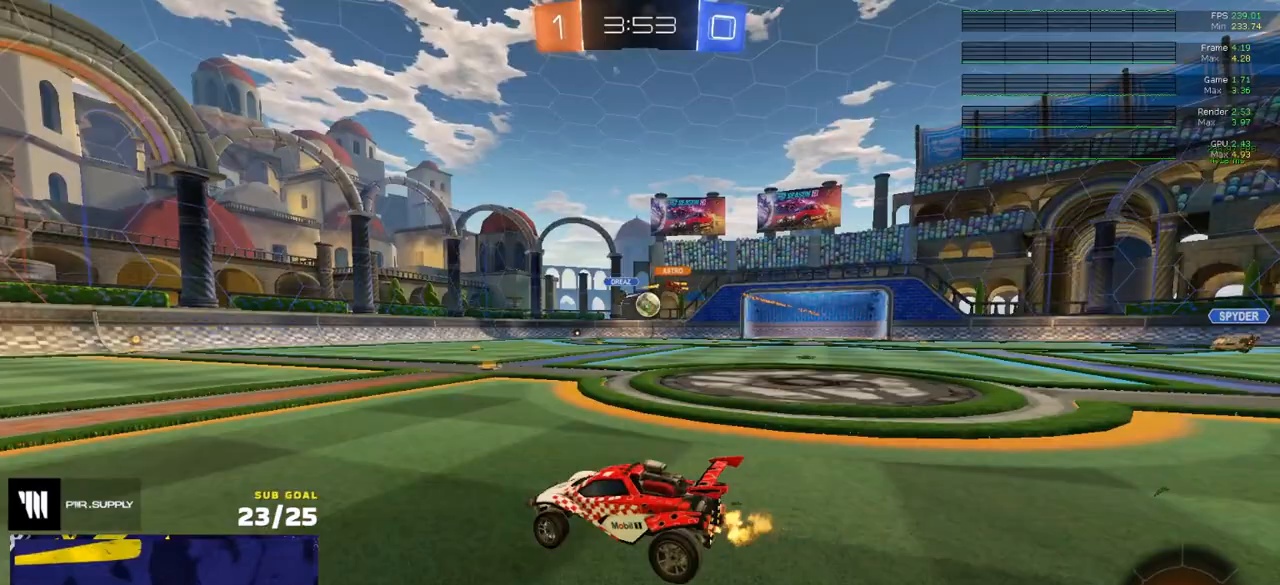
{"buttons": ["L1", "R1"], "left_stick": "down-left", "right_stick": "center", "events": [[50, "R1", "down"], [117, "A", "down"], [183, "A", "up"], [183, "left_stick", "up-left"], [200, "L1", "down"], [233, "A", "down"], [233, "R2", "up"], [283, "left_stick", "down"], [383, "A", "up"], [500, "left_stick", "down-left"]]}
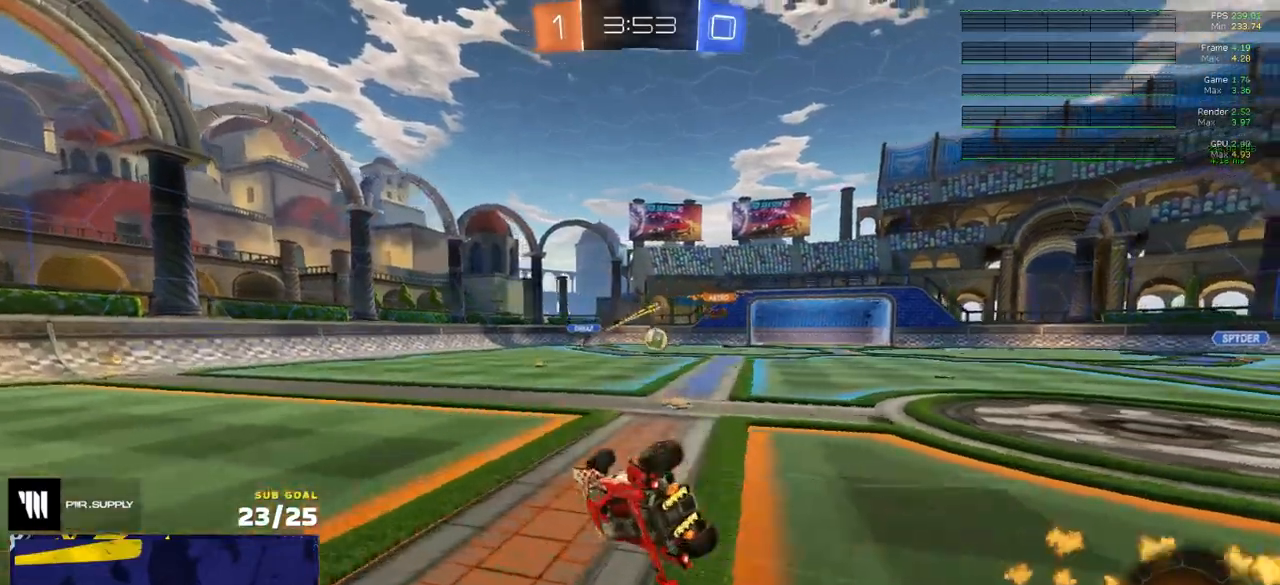
{"buttons": ["R2"], "left_stick": "down-left", "right_stick": "center", "events": [[117, "Y", "down"], [183, "Y", "up"], [250, "R1", "up"], [250, "R2", "down"], [283, "Y", "down"], [383, "Y", "up"], [483, "L1", "up"]]}
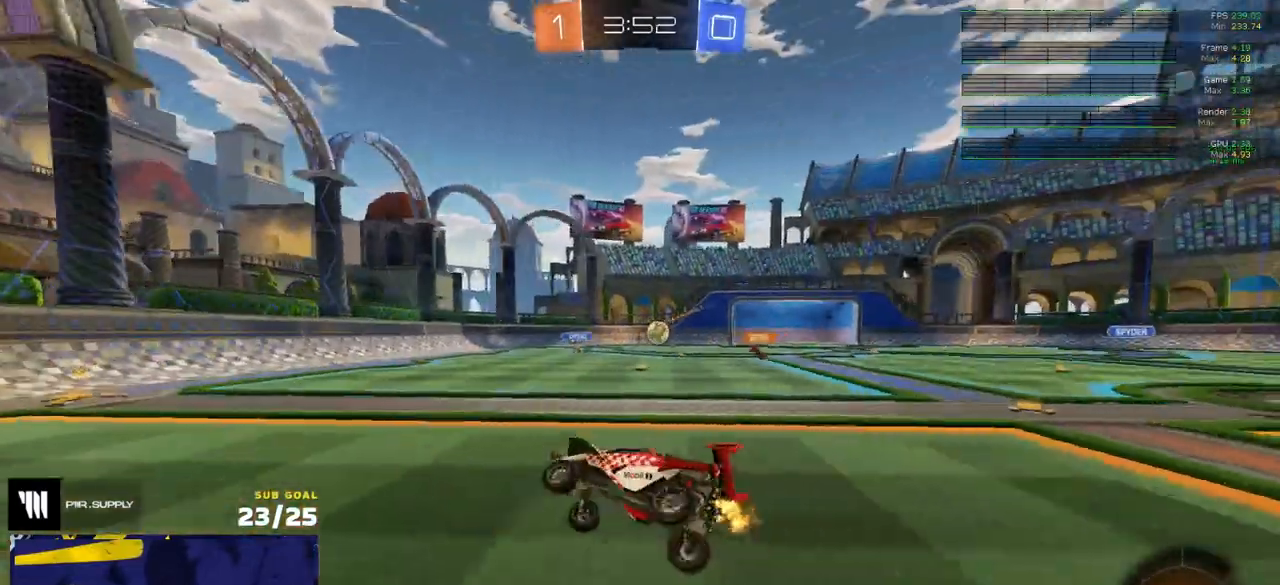
{"buttons": ["R2"], "left_stick": "right", "right_stick": "center", "events": [[83, "left_stick", "center"], [217, "left_stick", "right"], [367, "X", "down"], [467, "X", "up"]]}
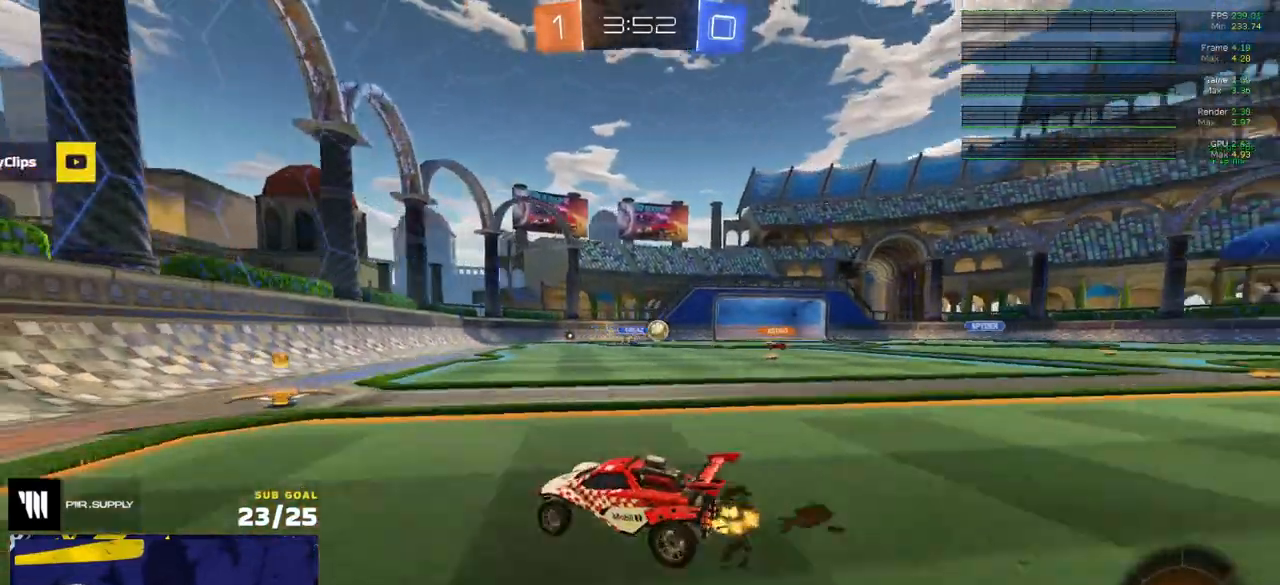
{"buttons": ["R2"], "left_stick": "right", "right_stick": "center", "events": [[33, "left_stick", "center"], [133, "left_stick", "right"], [150, "X", "down"], [250, "X", "up"]]}
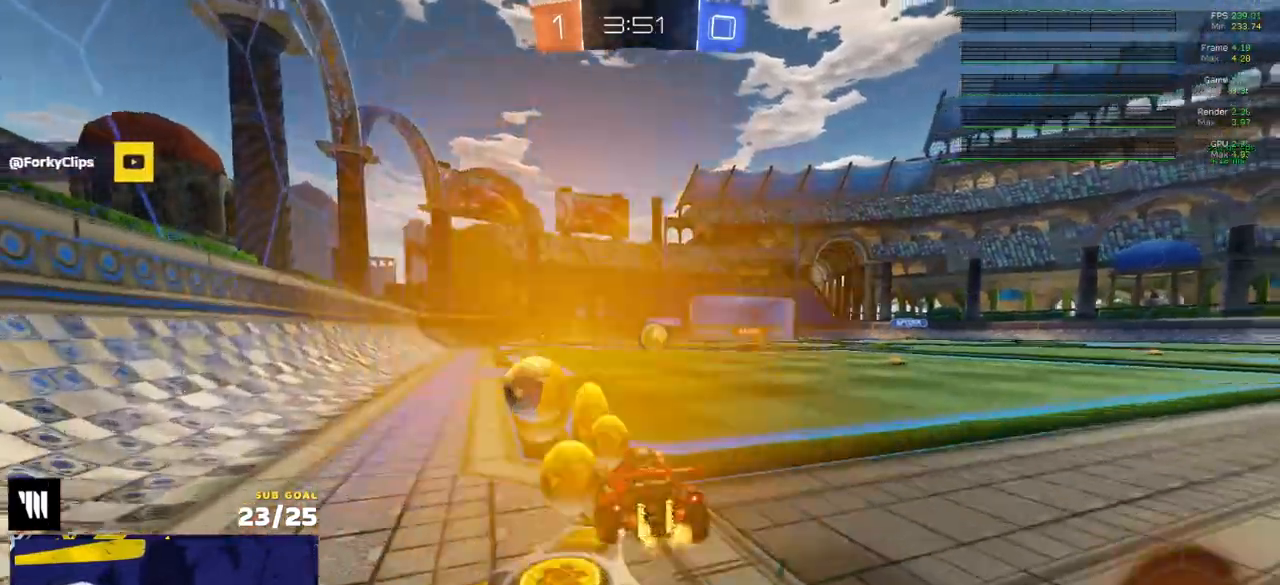
{"buttons": ["R2"], "left_stick": "center", "right_stick": "center", "events": [[50, "left_stick", "center"], [67, "R1", "down"], [200, "R1", "up"], [300, "R1", "down"], [383, "left_stick", "right"], [467, "R1", "up"], [500, "left_stick", "center"]]}
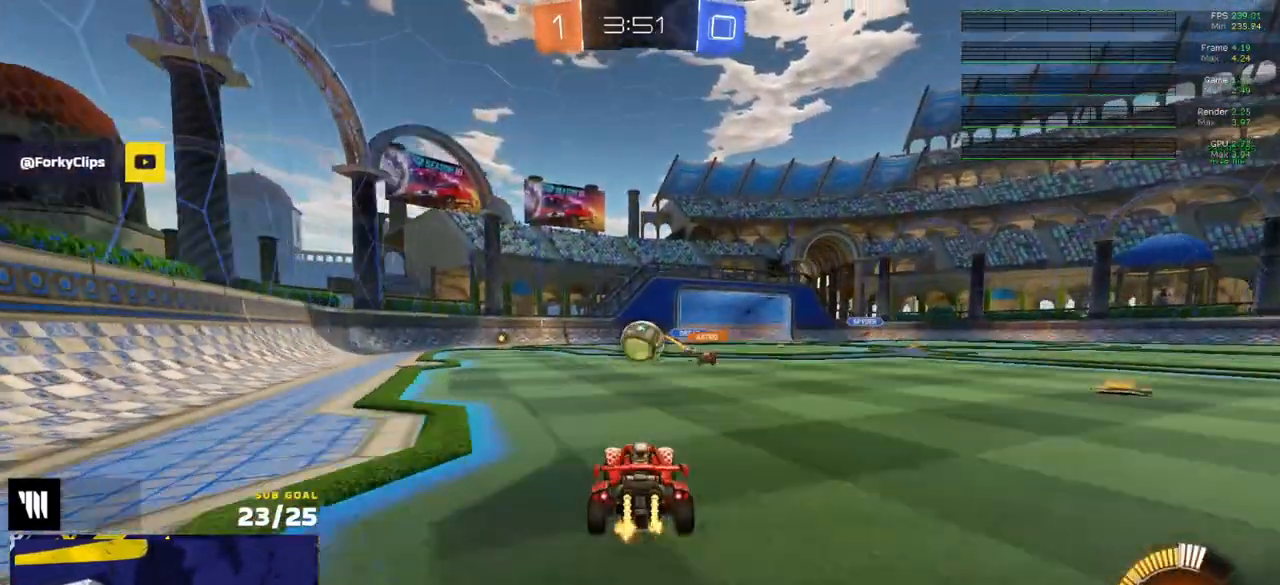
{"buttons": ["A"], "left_stick": "left", "right_stick": "center", "events": [[117, "left_stick", "left"], [167, "R1", "down"], [167, "left_stick", "center"], [450, "R2", "up"], [467, "R1", "up"], [483, "A", "down"], [483, "left_stick", "left"]]}
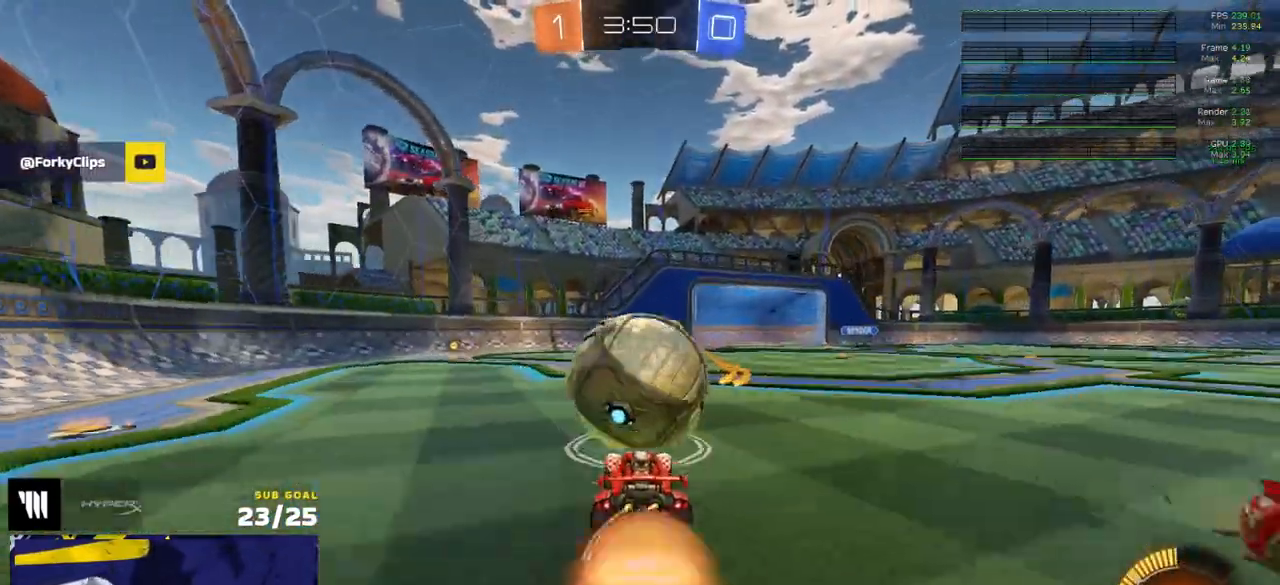
{"buttons": [], "left_stick": "up-right", "right_stick": "center", "events": [[50, "A", "up"], [100, "left_stick", "center"], [267, "left_stick", "up-right"]]}
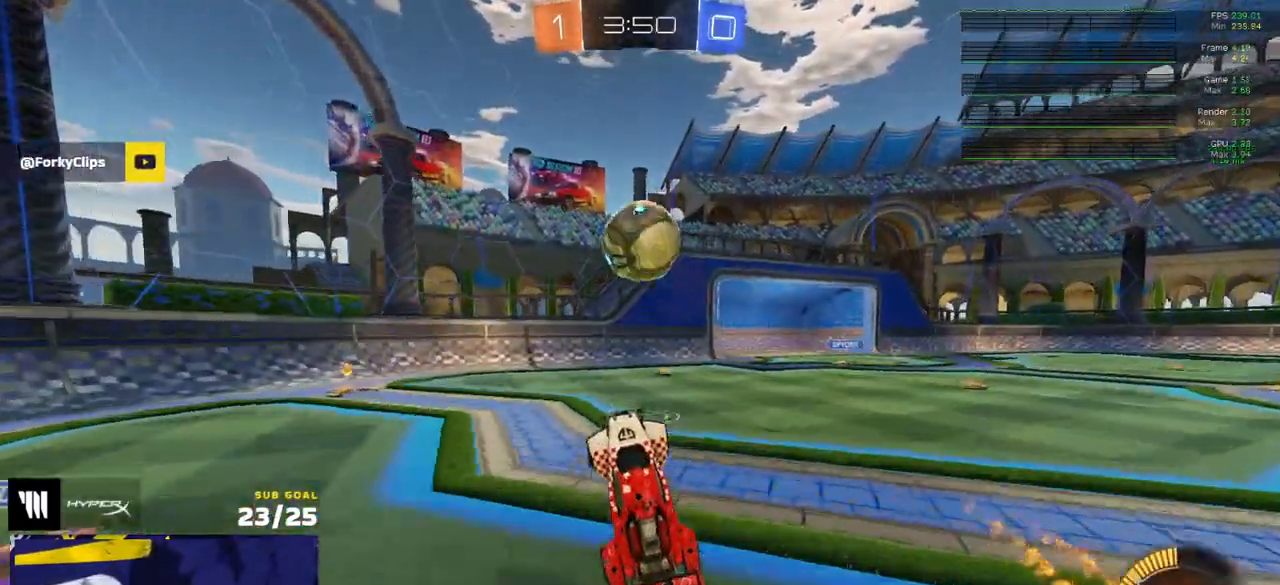
{"buttons": ["L2", "R2"], "left_stick": "up-right", "right_stick": "center", "events": [[133, "L2", "down"], [433, "R2", "down"]]}
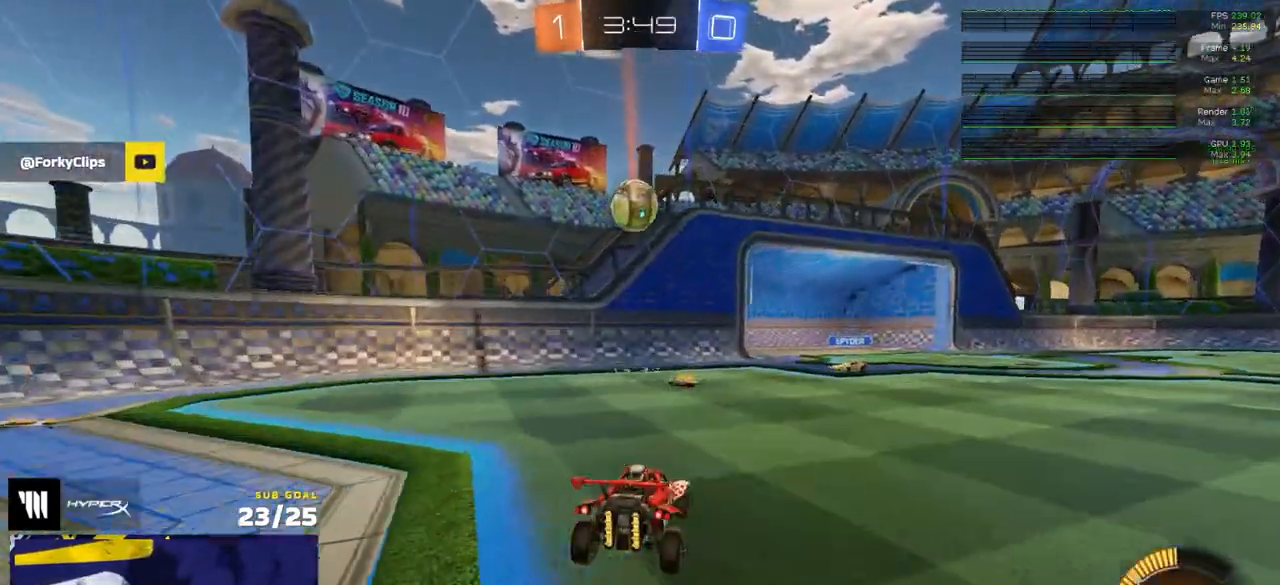
{"buttons": ["R1", "R2"], "left_stick": "right", "right_stick": "center", "events": [[17, "L2", "up"], [17, "left_stick", "right"], [450, "R1", "down"]]}
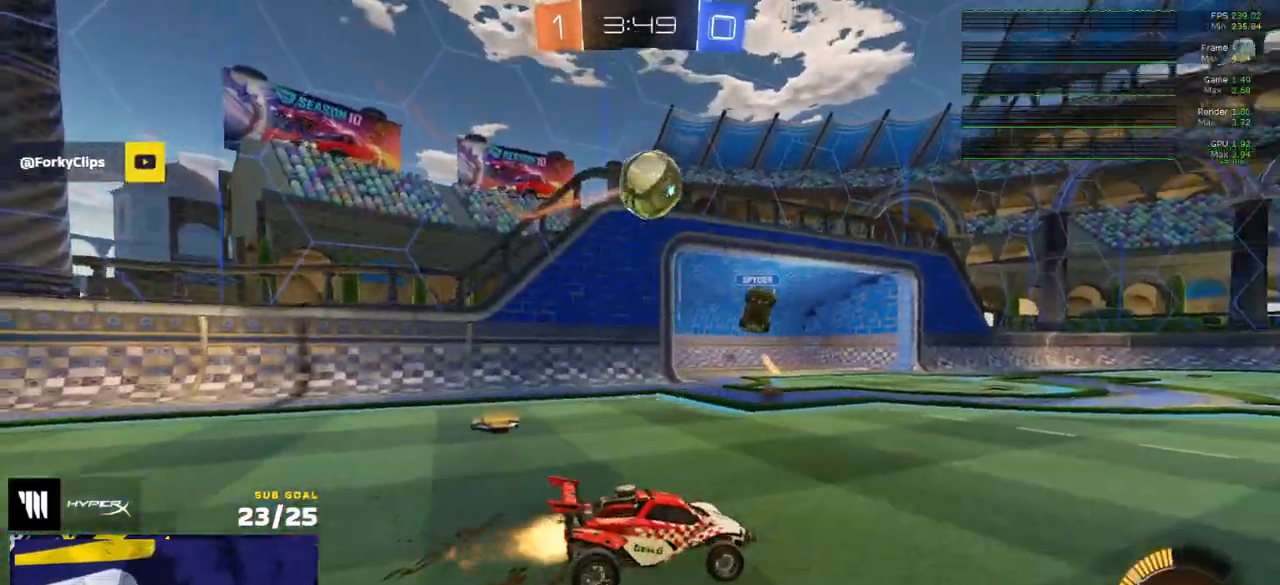
{"buttons": ["R1", "R2"], "left_stick": "right", "right_stick": "center", "events": [[350, "left_stick", "center"], [483, "left_stick", "right"]]}
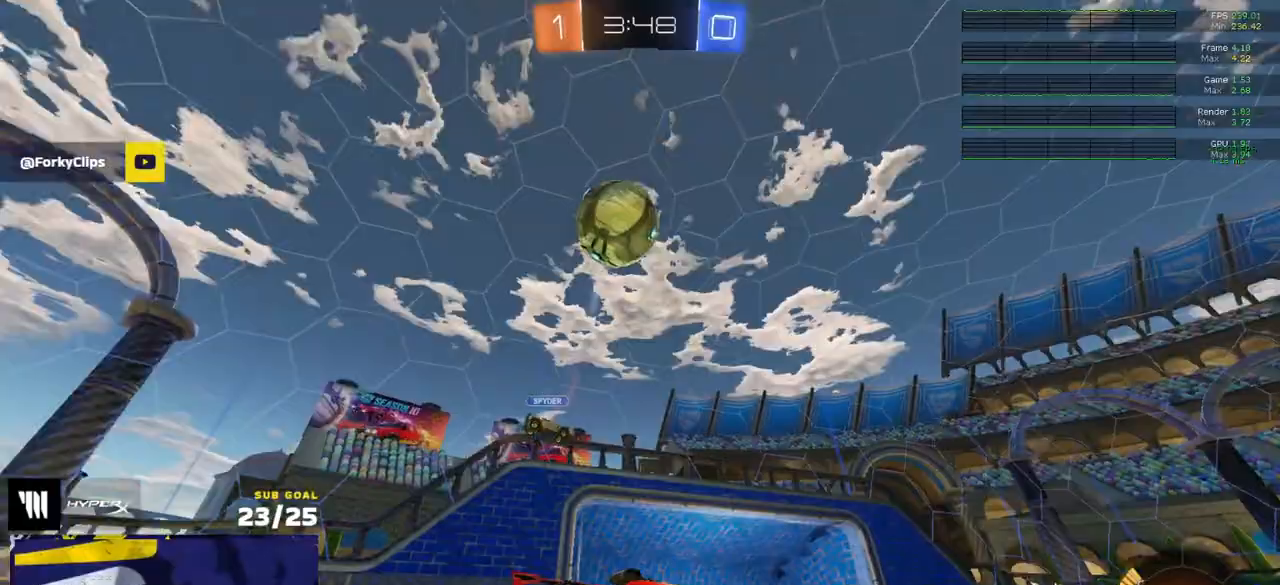
{"buttons": ["R1", "R2"], "left_stick": "center", "right_stick": "center", "events": [[133, "left_stick", "center"], [167, "Y", "down"], [200, "left_stick", "left"], [250, "Y", "up"], [283, "R1", "up"], [367, "R1", "down"], [367, "left_stick", "center"]]}
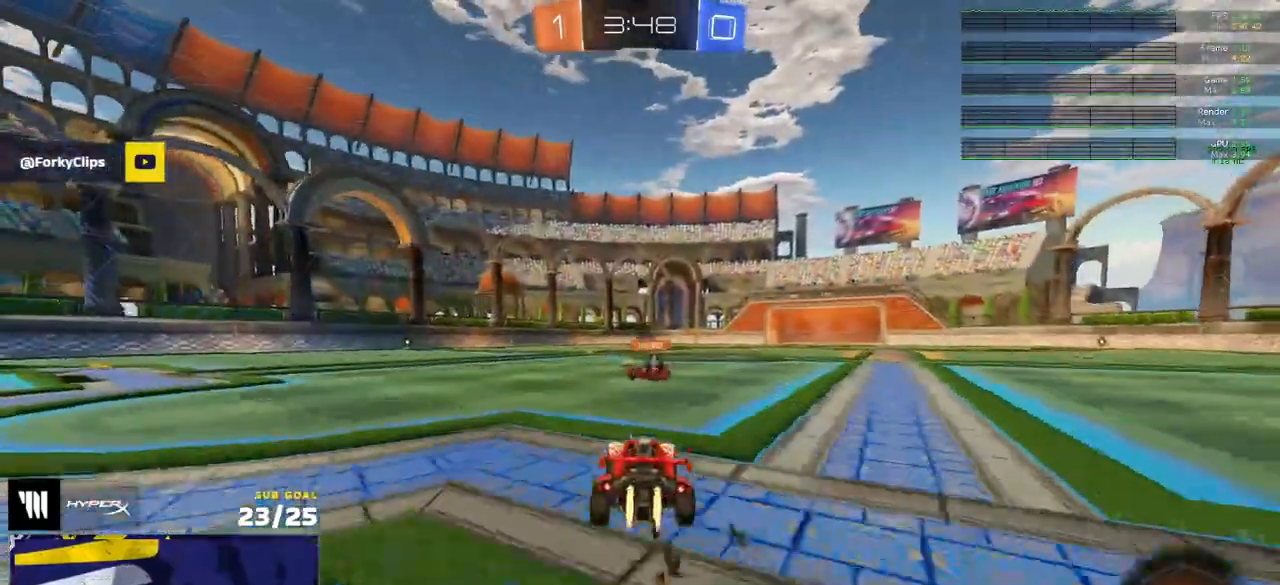
{"buttons": ["R2"], "left_stick": "right", "right_stick": "center", "events": [[250, "Y", "down"], [317, "Y", "up"], [333, "R1", "up"], [433, "left_stick", "right"]]}
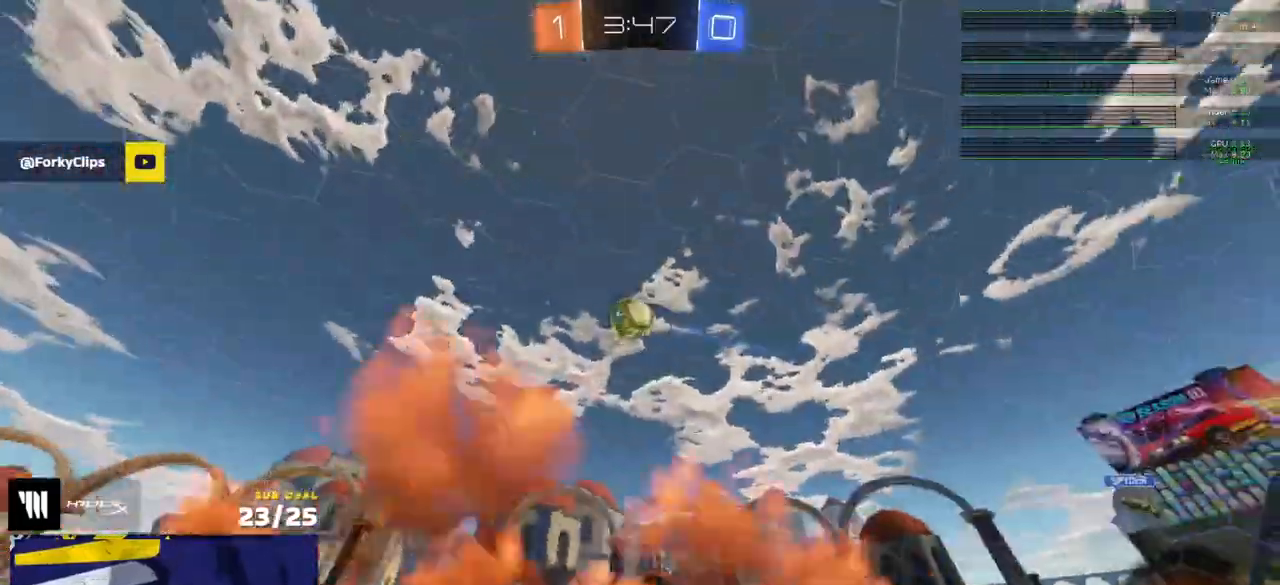
{"buttons": ["R2"], "left_stick": "center", "right_stick": "up-left", "events": [[217, "left_stick", "center"], [233, "right_stick", "up-left"], [350, "left_stick", "right"], [500, "left_stick", "center"]]}
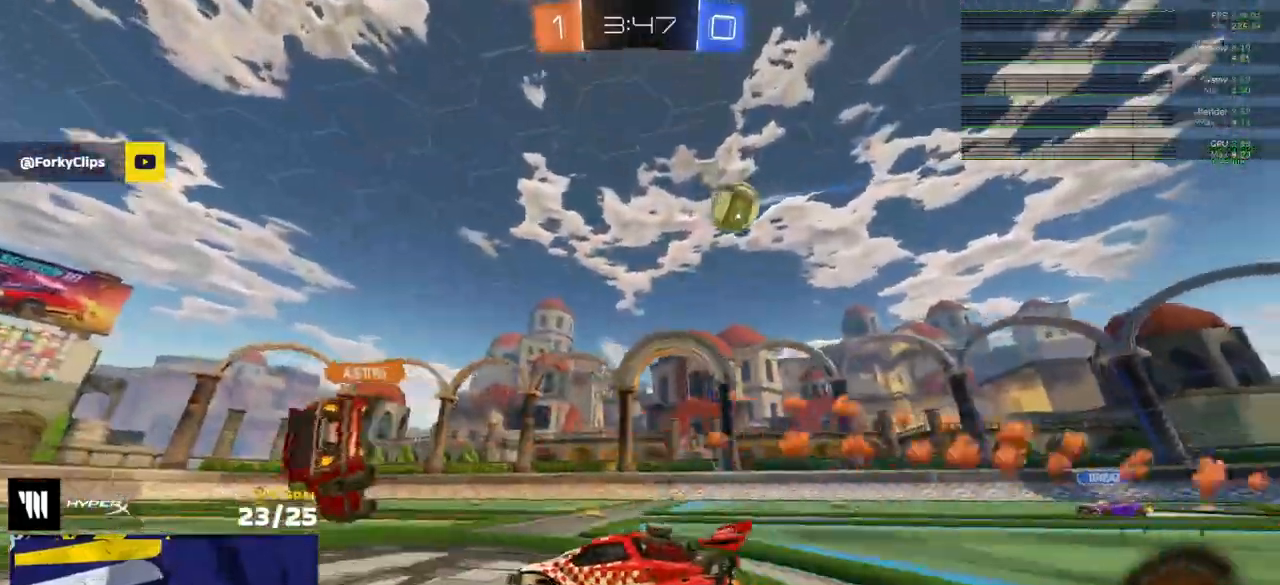
{"buttons": ["R2"], "left_stick": "center", "right_stick": "center", "events": [[83, "left_stick", "left"], [167, "left_stick", "center"], [500, "right_stick", "center"]]}
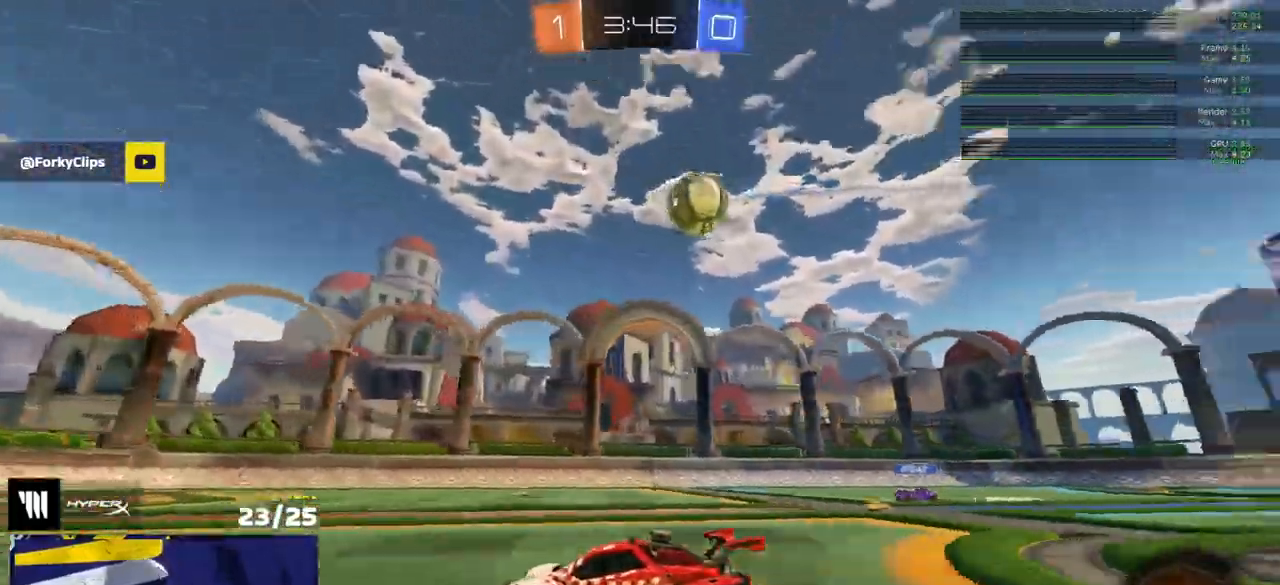
{"buttons": ["R2"], "left_stick": "right", "right_stick": "center", "events": [[17, "R2", "up"], [83, "left_stick", "right"], [317, "L2", "down"], [383, "L2", "up"], [433, "R2", "down"]]}
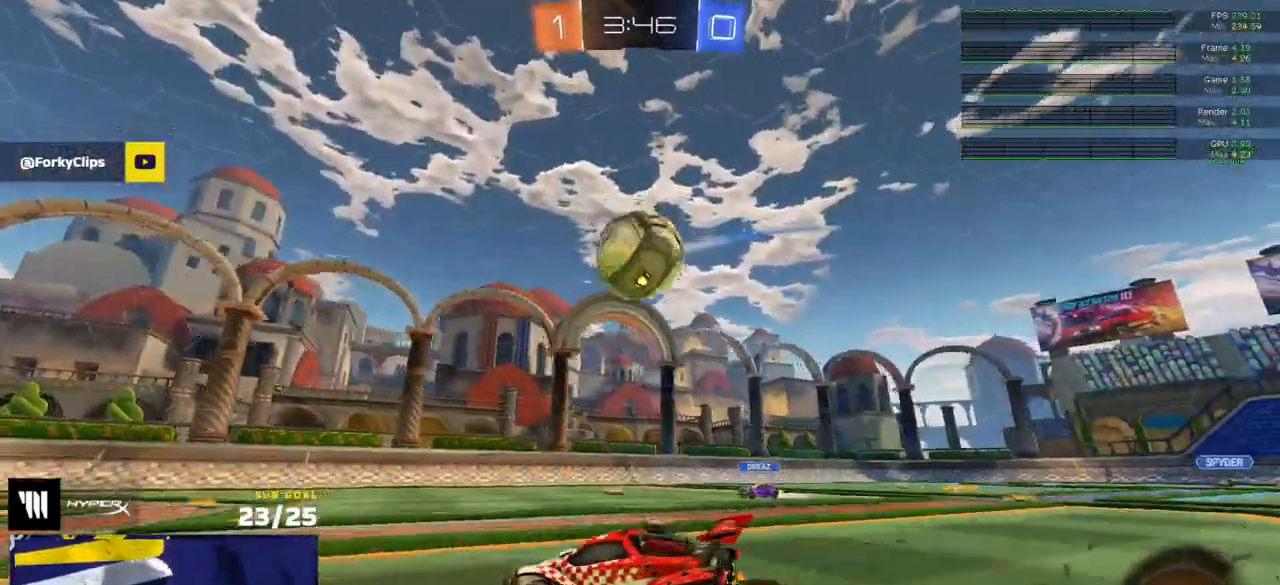
{"buttons": ["R1", "L3"], "left_stick": "down-right", "right_stick": "center", "events": [[50, "R1", "down"], [50, "left_stick", "left"], [67, "A", "down"], [100, "R2", "up"], [133, "L3", "down"], [200, "A", "up"], [200, "left_stick", "up"], [250, "A", "down"], [283, "left_stick", "down"], [300, "A", "up"], [383, "Y", "down"], [450, "left_stick", "down-right"], [483, "Y", "up"]]}